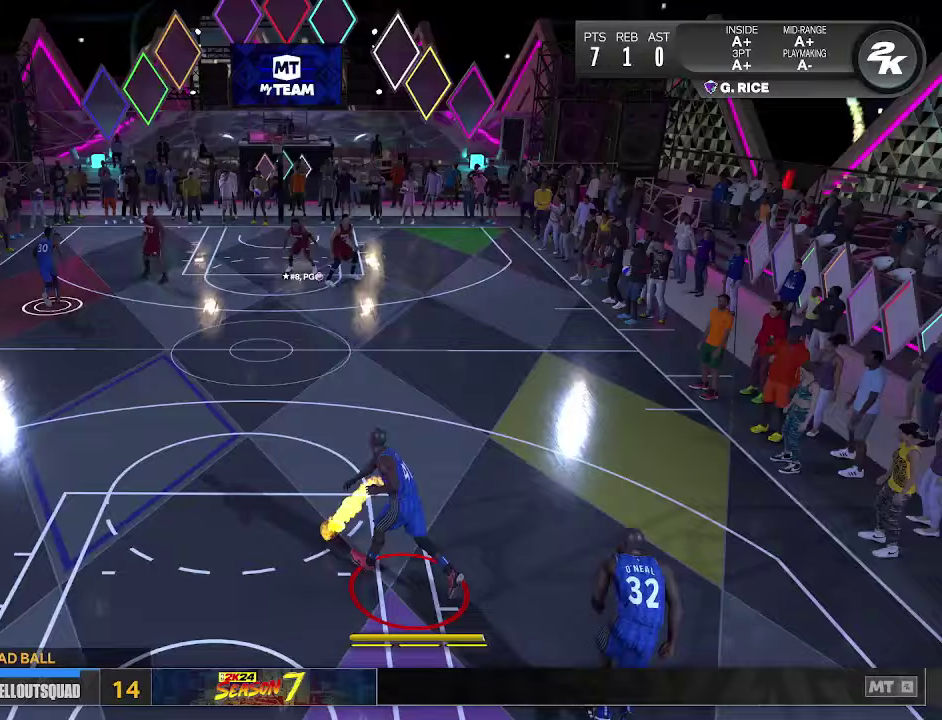
Gameplay with a controller (PlayStation layout); each line is a JSON object with the inputs held at the frame after it (dt_ms = milliseconds from this image to that frame). "events" lists button and stick changes between this image and that frame as [ms after this image, input, new state], when the widget could be followed in between. Not read: R1.
{"dt_ms": 67, "buttons": [], "left_stick": "up-left", "right_stick": "center", "events": []}
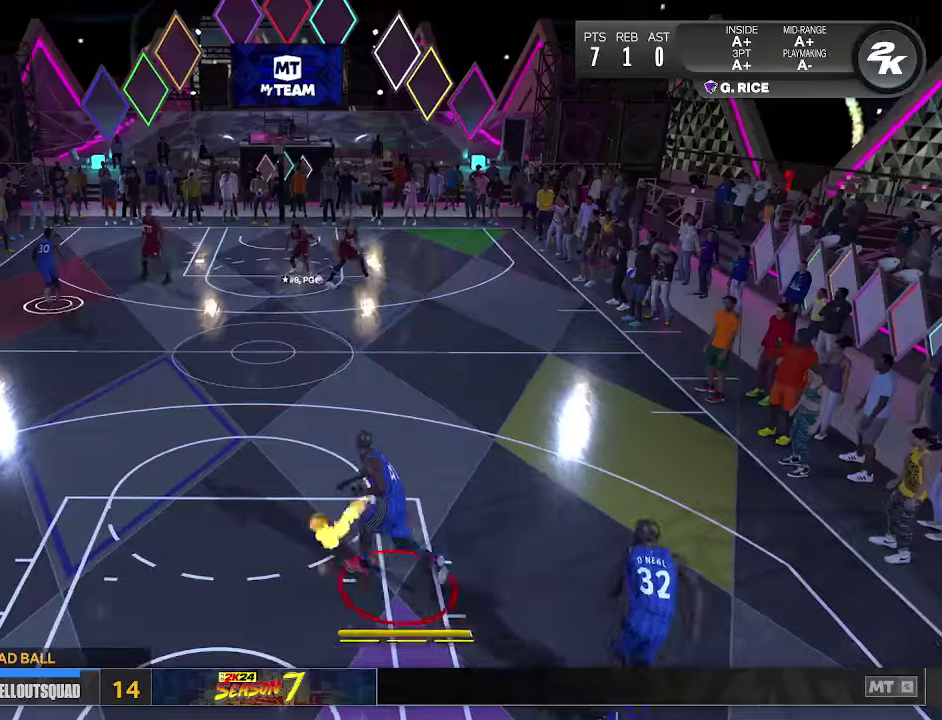
{"dt_ms": 100, "buttons": ["SQUARE"], "left_stick": "up-left", "right_stick": "center", "events": [[66, "SQUARE", "down"]]}
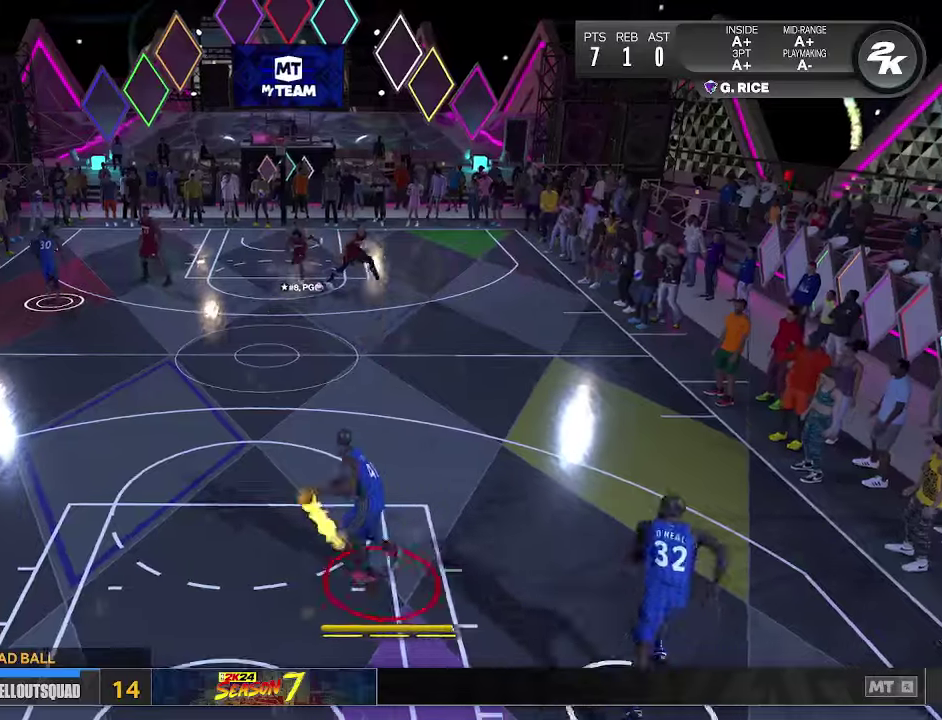
{"dt_ms": 100, "buttons": [], "left_stick": "up-left", "right_stick": "center", "events": [[66, "SQUARE", "up"]]}
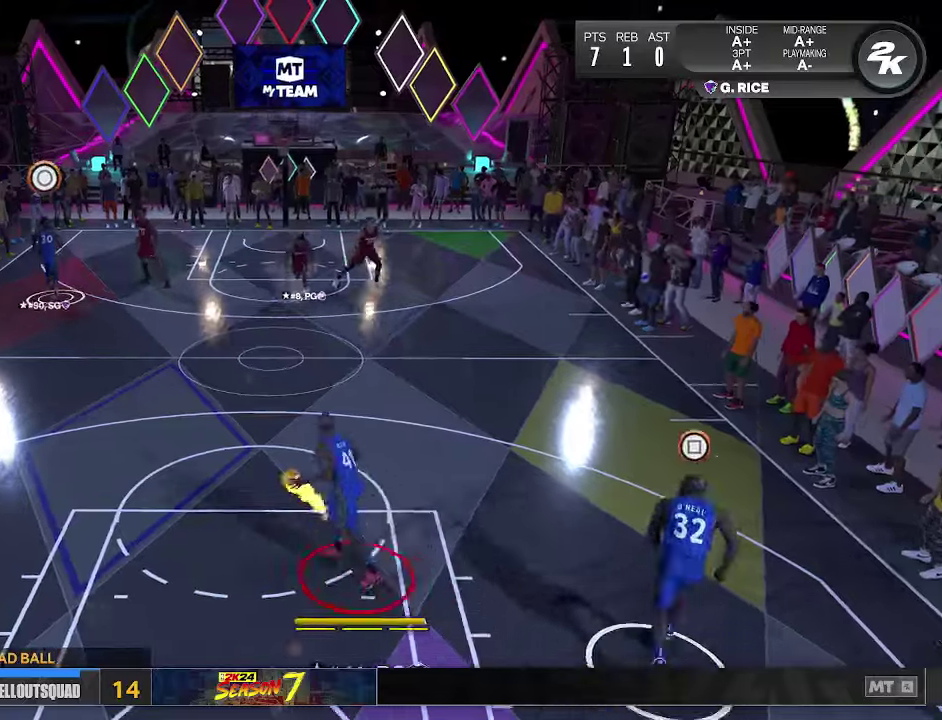
{"dt_ms": 100, "buttons": [], "left_stick": "center", "right_stick": "center", "events": [[66, "left_stick", "center"]]}
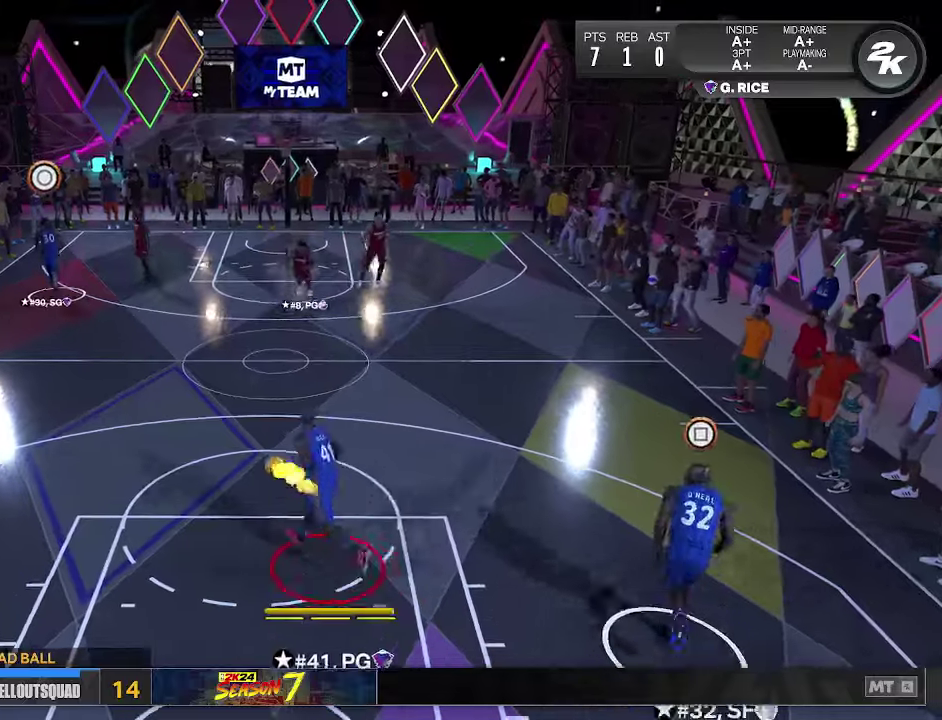
{"dt_ms": 100, "buttons": [], "left_stick": "center", "right_stick": "center", "events": []}
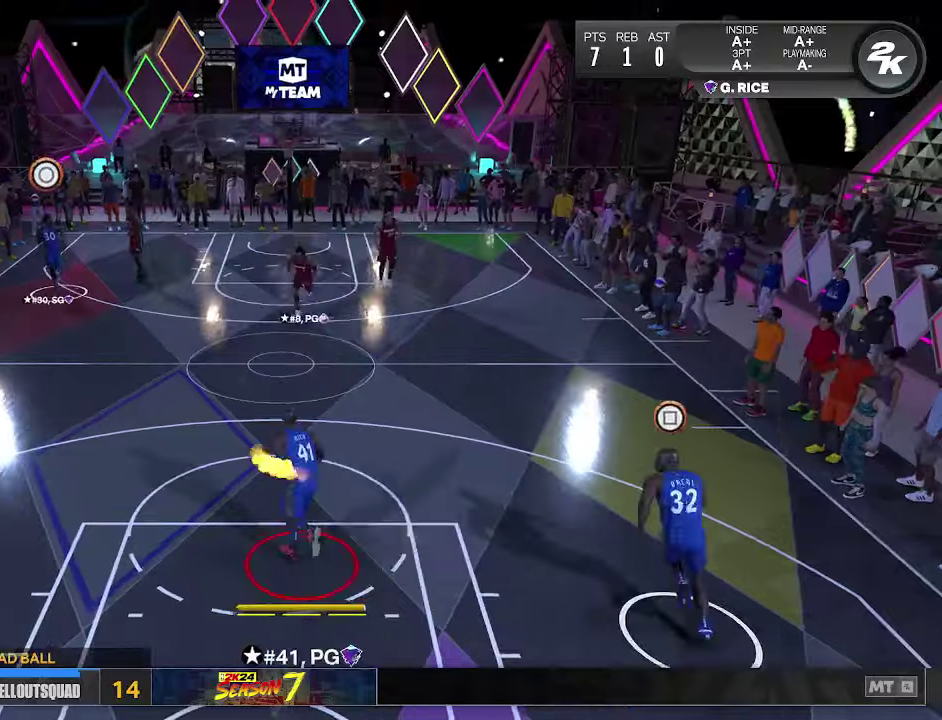
{"dt_ms": 100, "buttons": [], "left_stick": "center", "right_stick": "center", "events": []}
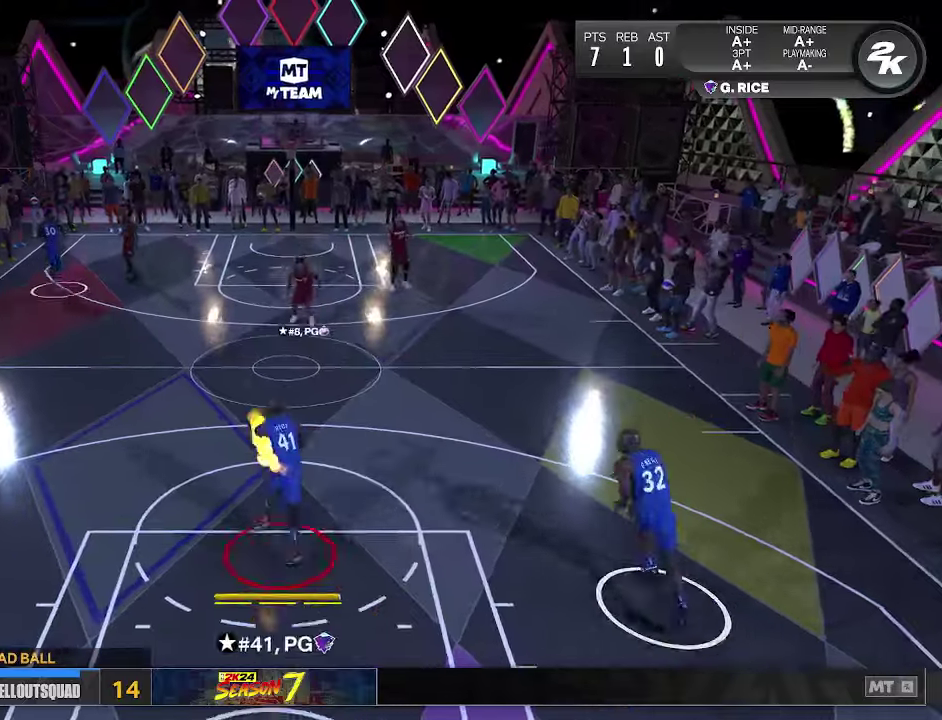
{"dt_ms": 100, "buttons": [], "left_stick": "center", "right_stick": "center", "events": []}
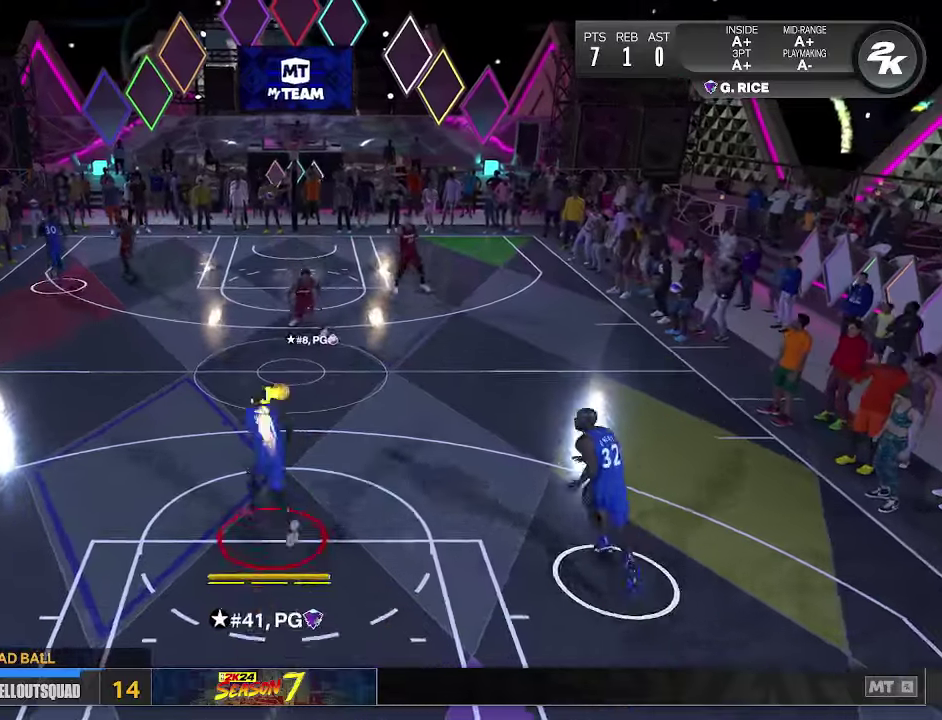
{"dt_ms": 100, "buttons": [], "left_stick": "up-left", "right_stick": "center", "events": [[100, "left_stick", "up-left"]]}
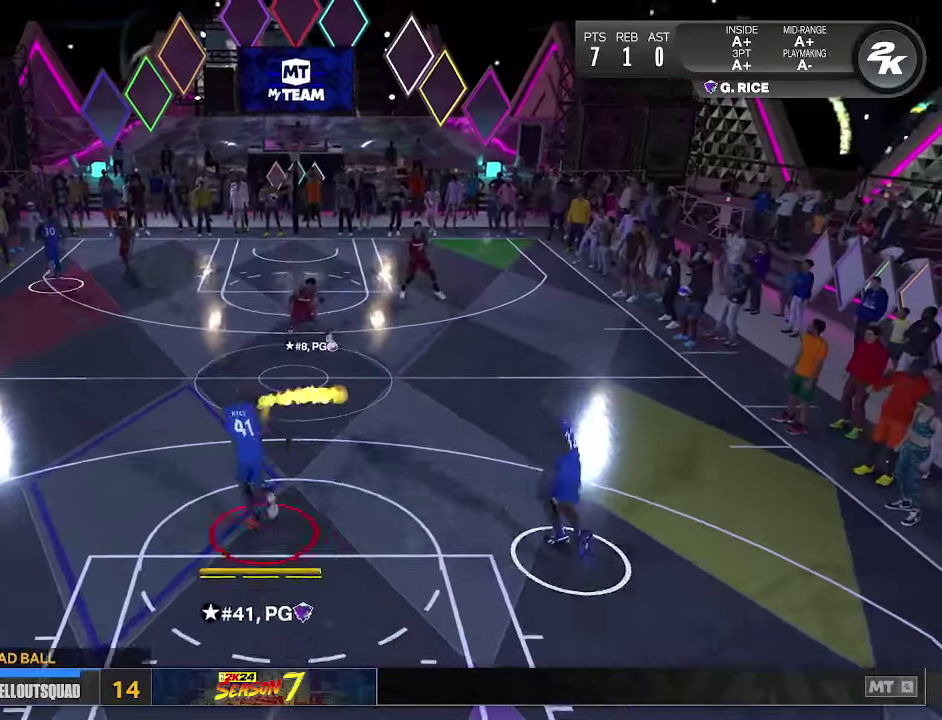
{"dt_ms": 100, "buttons": [], "left_stick": "up-left", "right_stick": "center", "events": []}
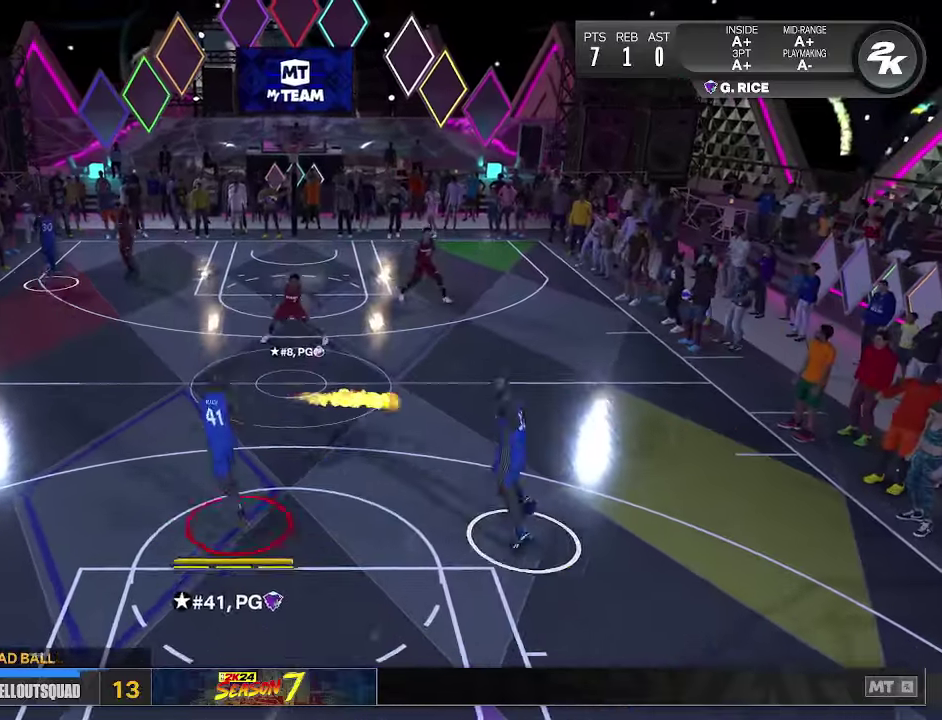
{"dt_ms": 100, "buttons": [], "left_stick": "up-left", "right_stick": "center", "events": []}
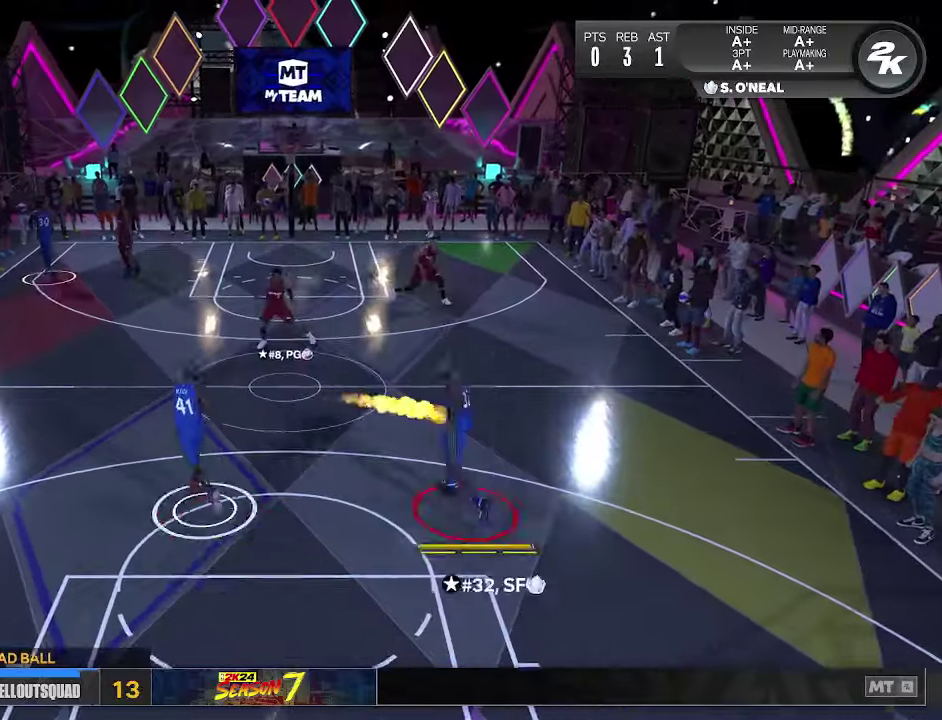
{"dt_ms": 100, "buttons": [], "left_stick": "up-left", "right_stick": "center", "events": []}
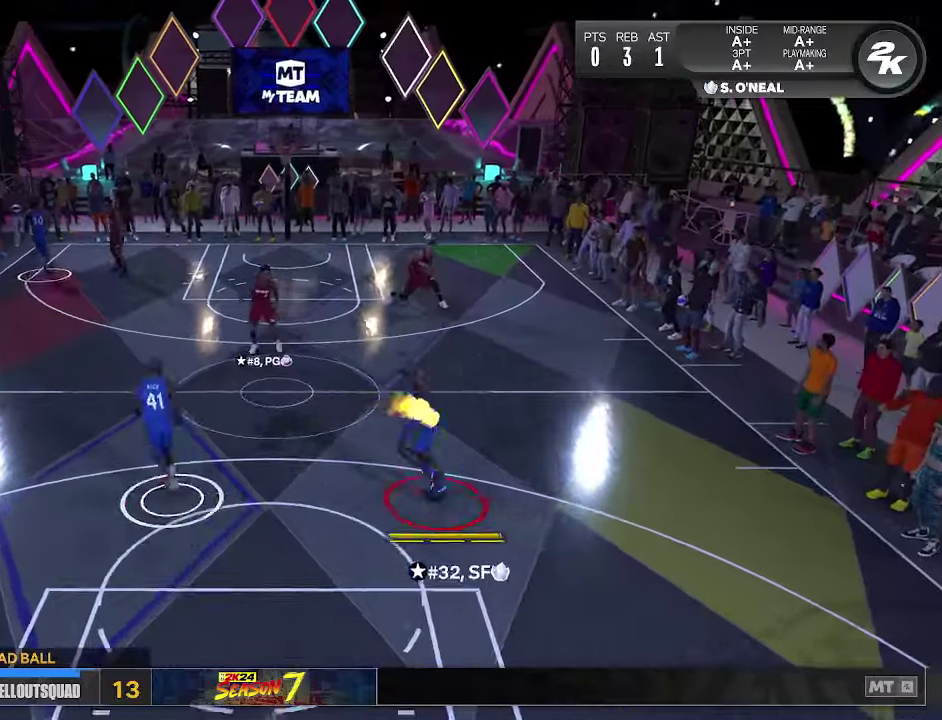
{"dt_ms": 100, "buttons": [], "left_stick": "up-left", "right_stick": "center", "events": []}
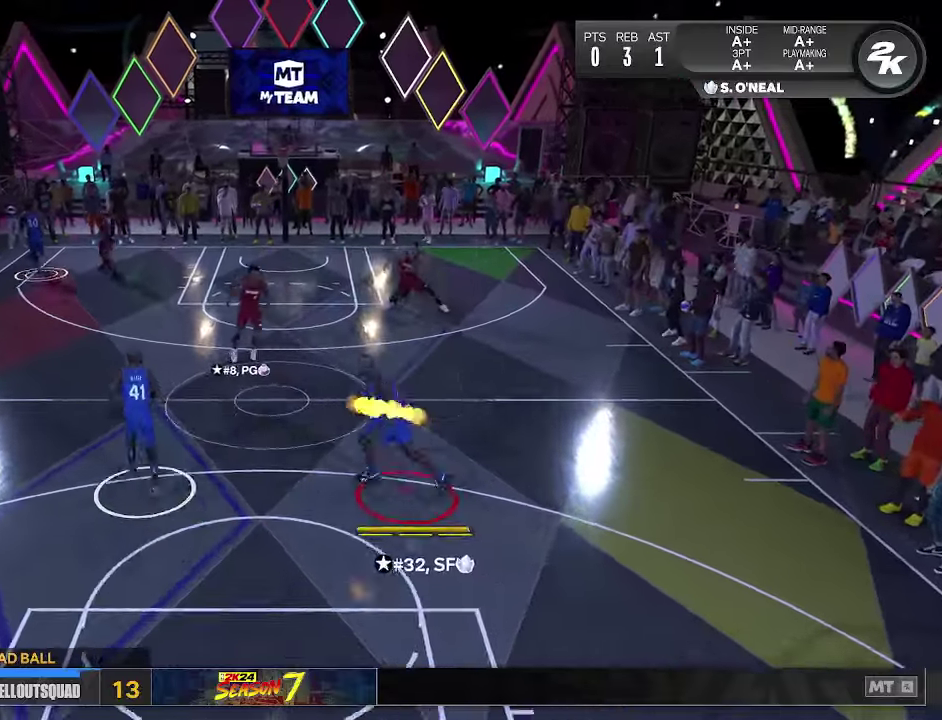
{"dt_ms": 100, "buttons": [], "left_stick": "center", "right_stick": "center", "events": [[33, "left_stick", "center"]]}
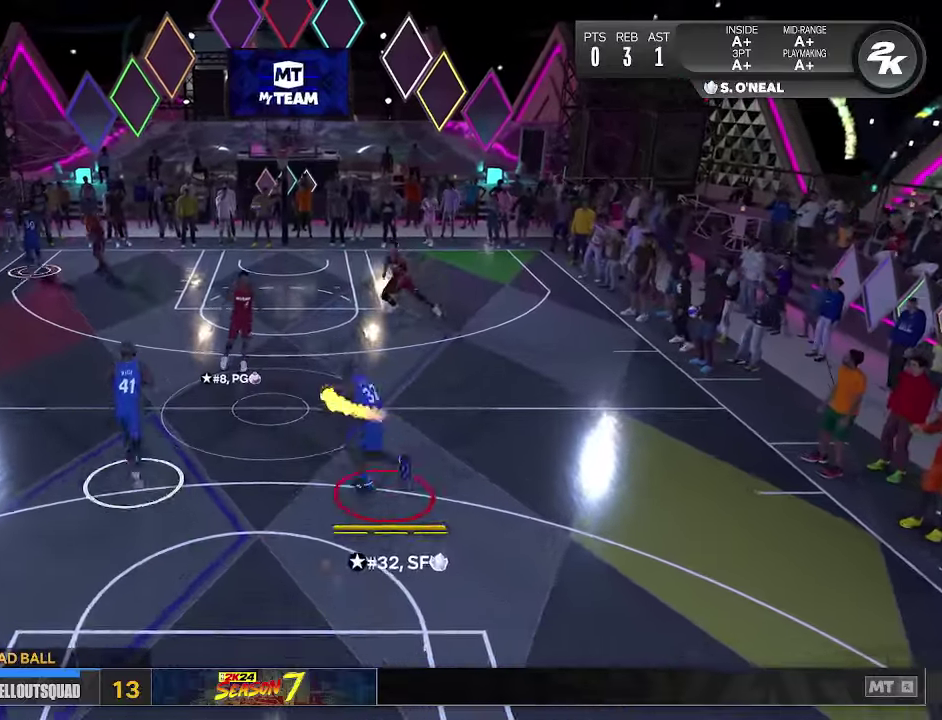
{"dt_ms": 100, "buttons": [], "left_stick": "center", "right_stick": "center", "events": []}
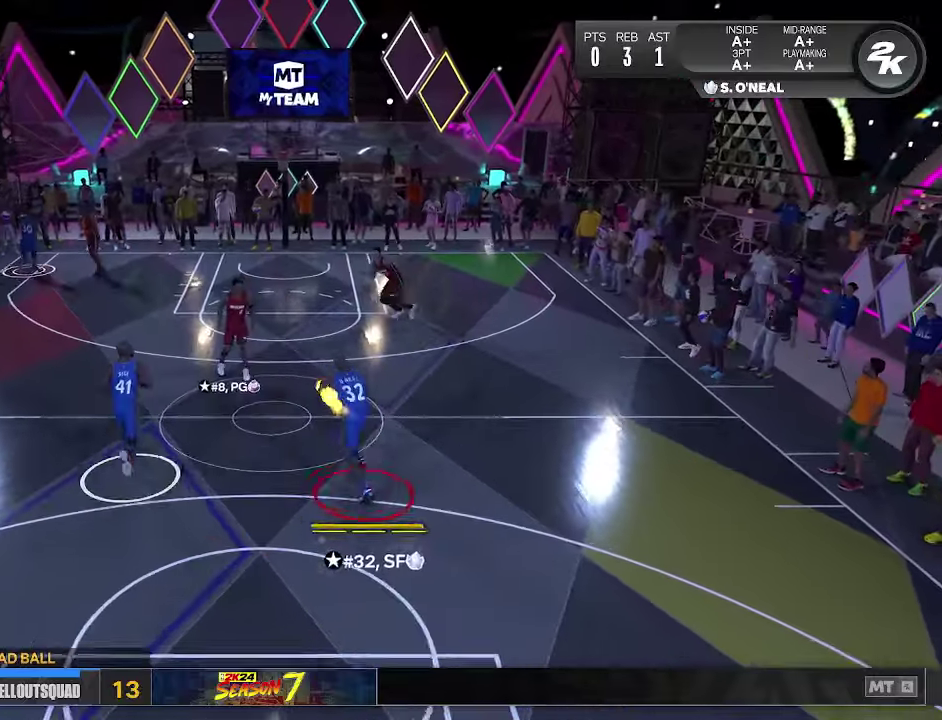
{"dt_ms": 100, "buttons": ["R2"], "left_stick": "center", "right_stick": "center", "events": [[100, "R2", "down"]]}
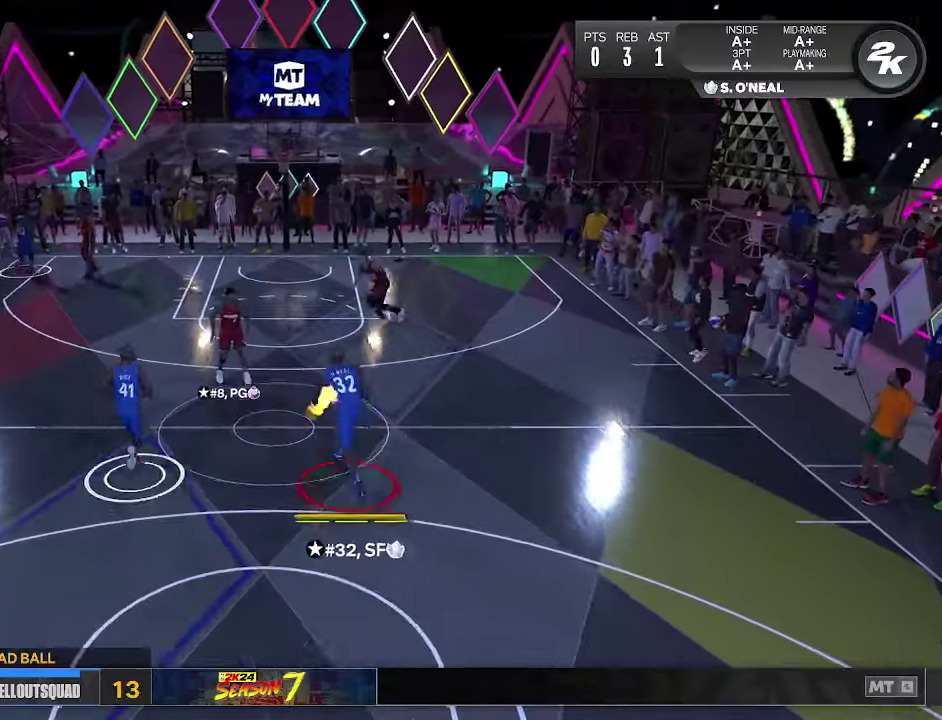
{"dt_ms": 100, "buttons": ["R2"], "left_stick": "center", "right_stick": "up-right", "events": [[33, "right_stick", "up-right"]]}
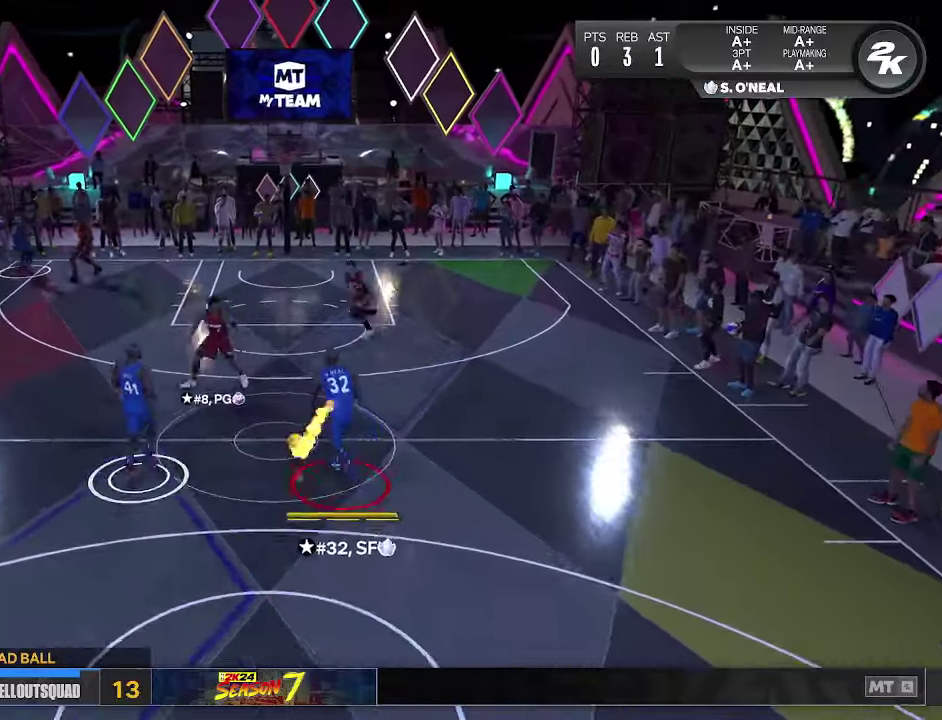
{"dt_ms": 100, "buttons": ["R2"], "left_stick": "center", "right_stick": "center", "events": [[33, "right_stick", "center"]]}
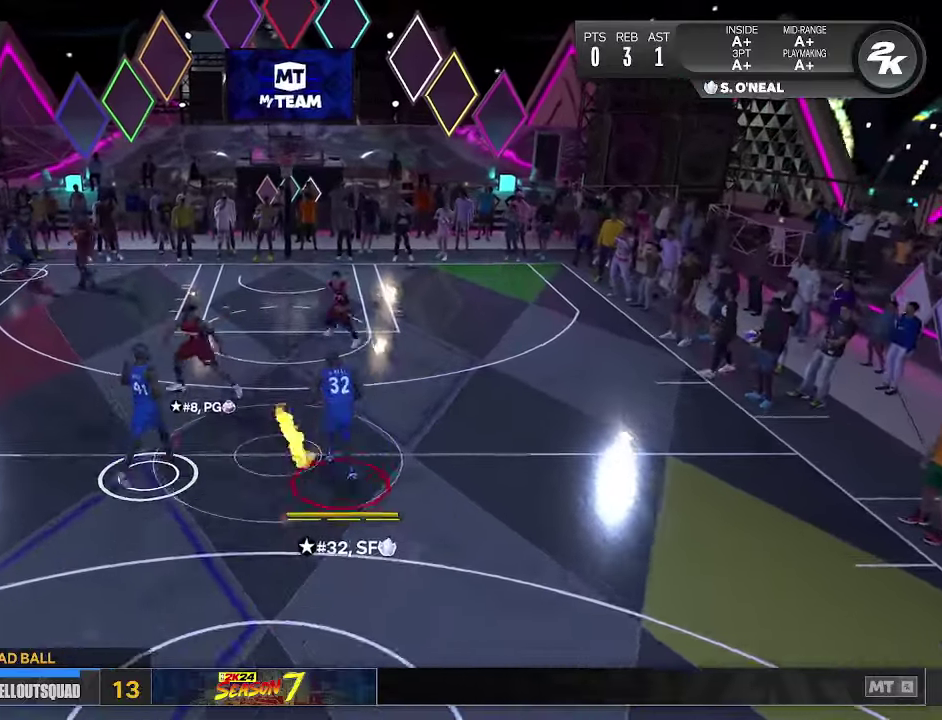
{"dt_ms": 100, "buttons": ["R2"], "left_stick": "center", "right_stick": "center", "events": []}
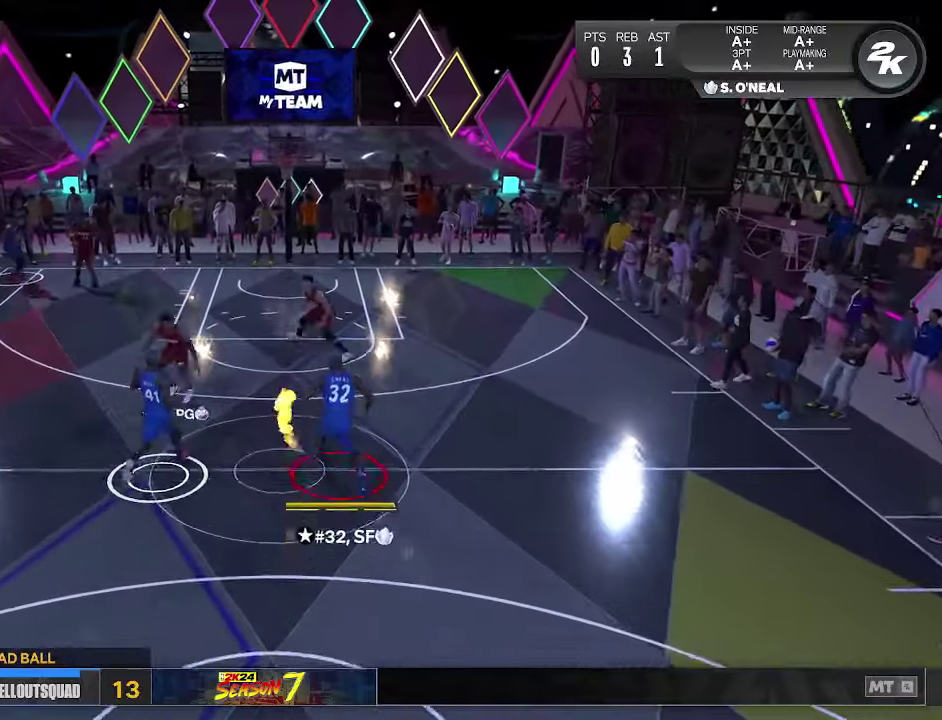
{"dt_ms": 100, "buttons": ["R2"], "left_stick": "center", "right_stick": "center", "events": []}
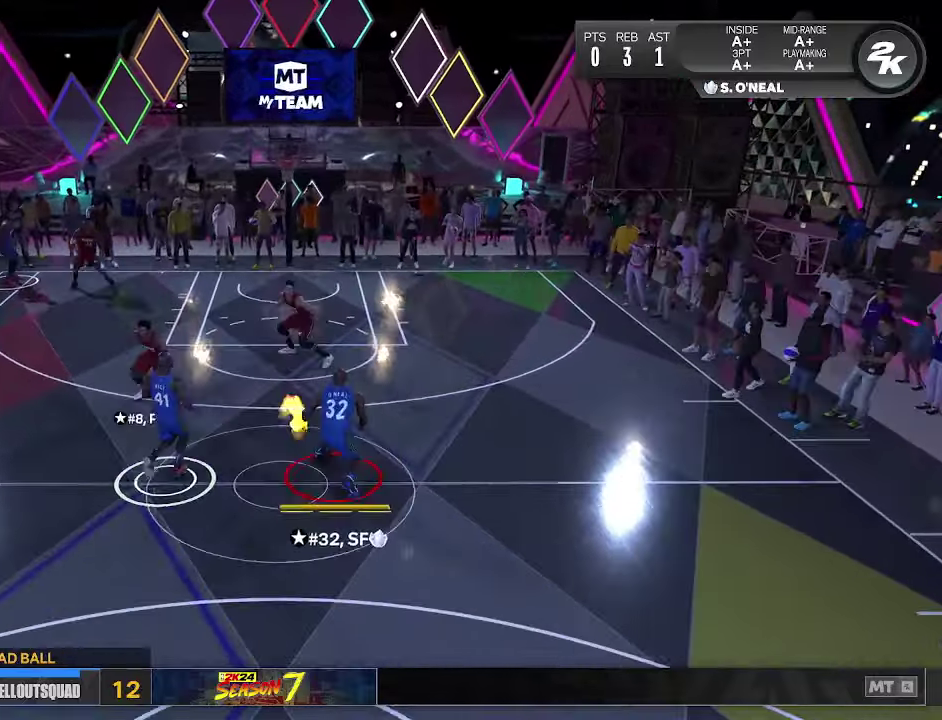
{"dt_ms": 100, "buttons": ["R2"], "left_stick": "center", "right_stick": "center", "events": []}
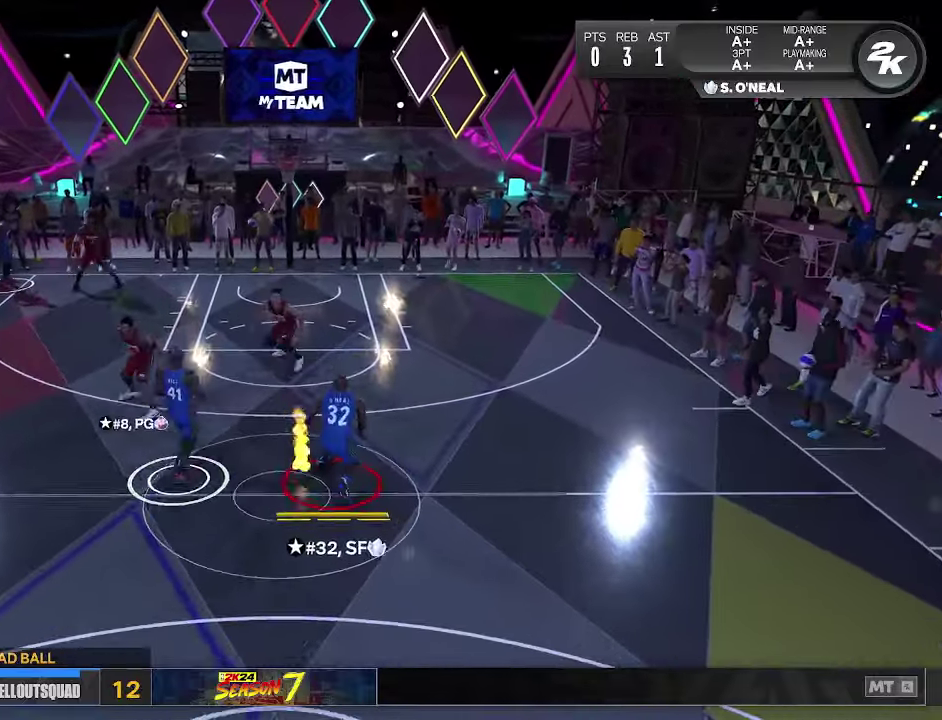
{"dt_ms": 100, "buttons": ["R2"], "left_stick": "up-right", "right_stick": "center", "events": [[66, "left_stick", "up-right"]]}
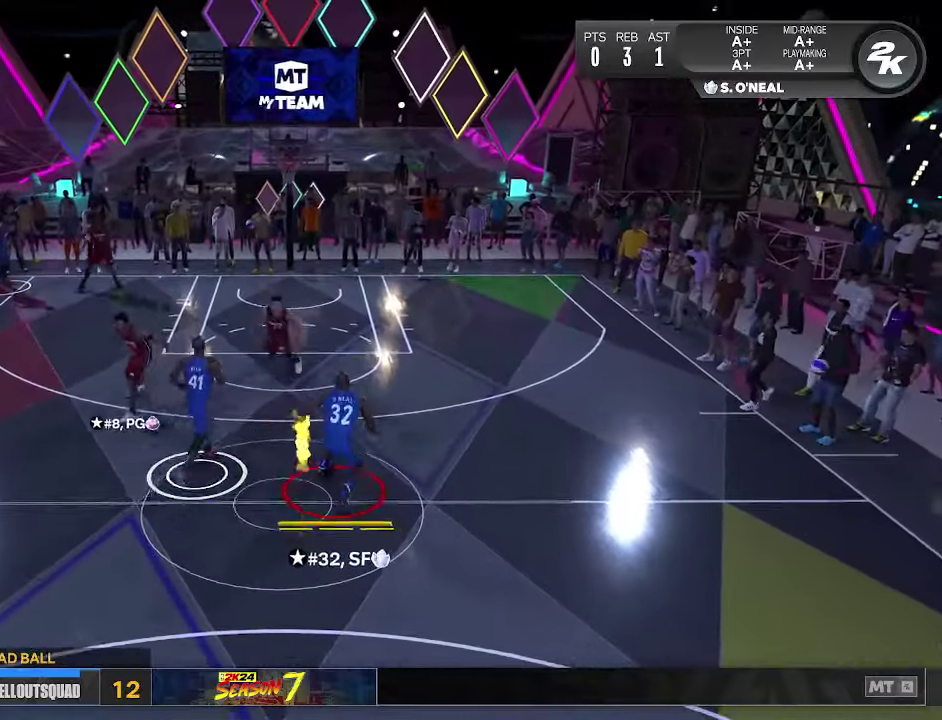
{"dt_ms": 100, "buttons": ["R2"], "left_stick": "up-right", "right_stick": "center", "events": []}
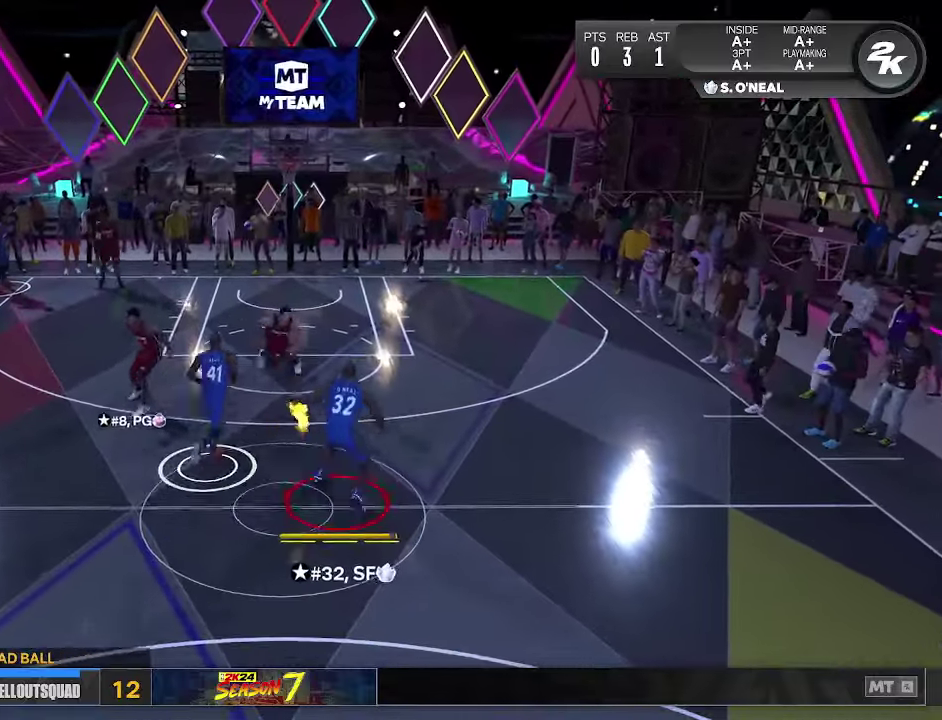
{"dt_ms": 100, "buttons": ["R2"], "left_stick": "up-right", "right_stick": "center", "events": []}
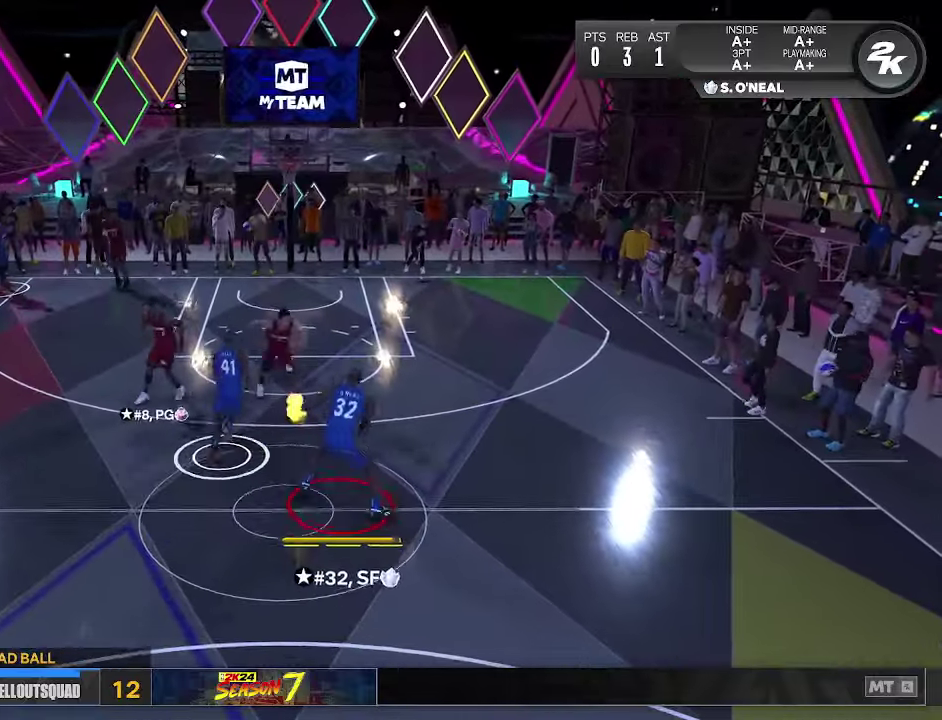
{"dt_ms": 200, "buttons": ["R2"], "left_stick": "up-right", "right_stick": "center", "events": []}
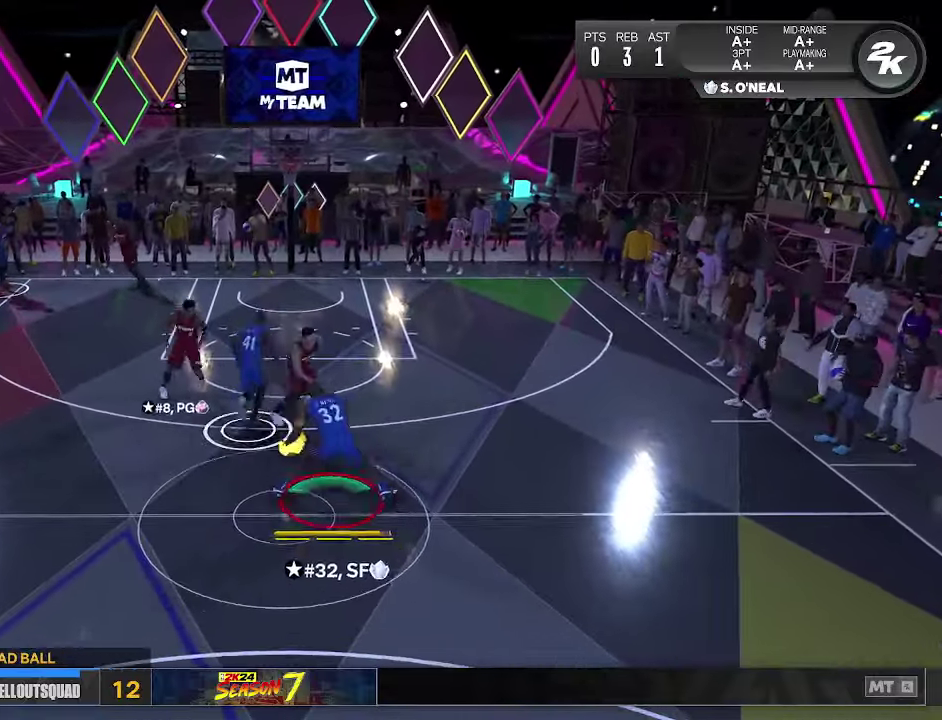
{"dt_ms": 100, "buttons": ["R2"], "left_stick": "up-right", "right_stick": "center", "events": []}
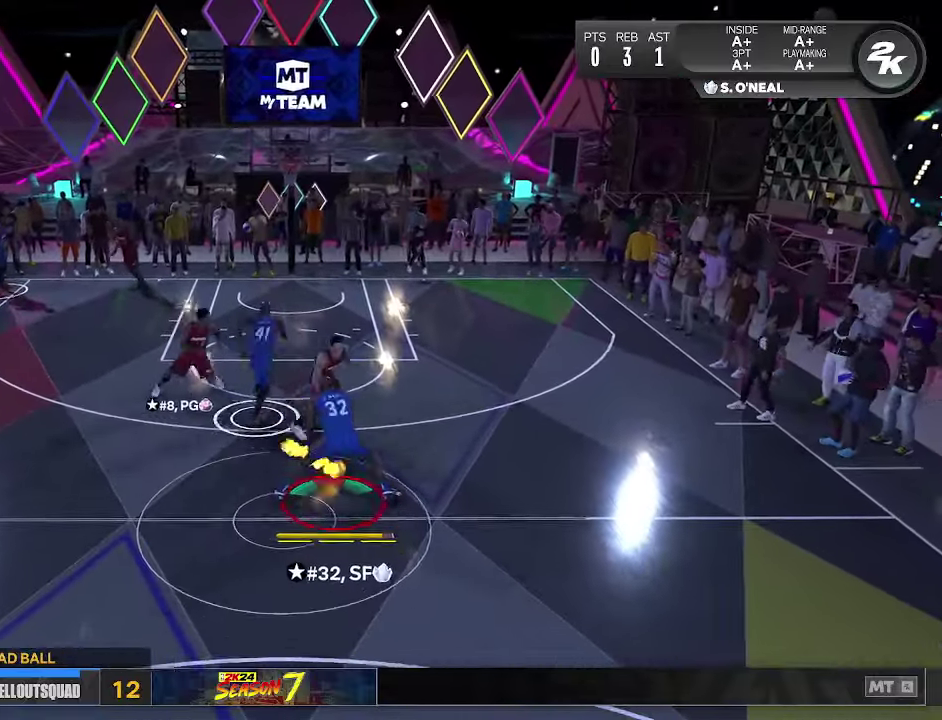
{"dt_ms": 100, "buttons": ["R2"], "left_stick": "up-right", "right_stick": "center", "events": []}
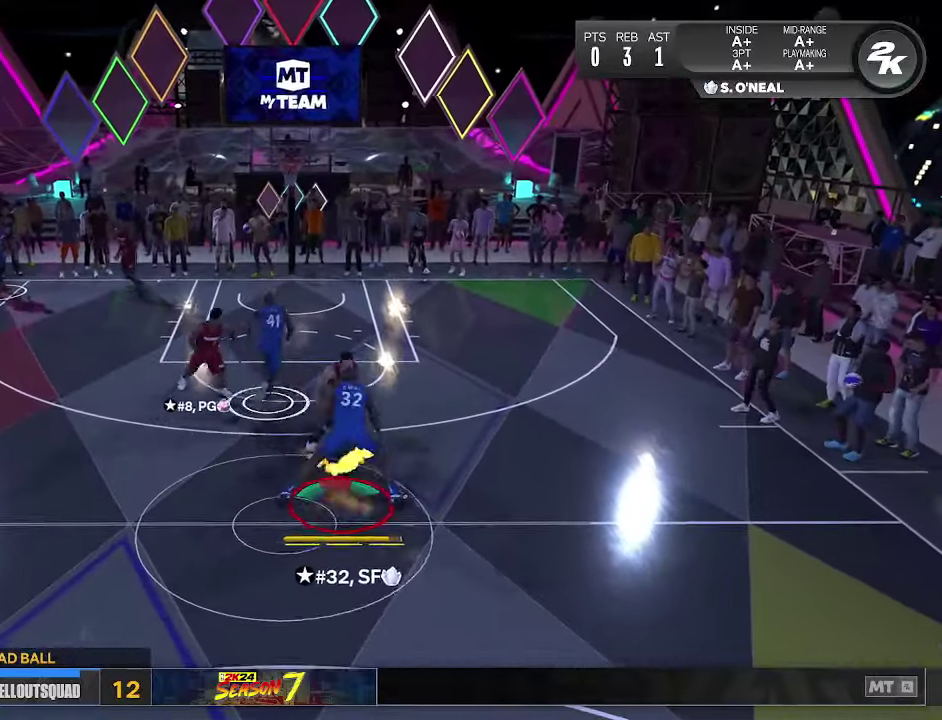
{"dt_ms": 100, "buttons": ["R2"], "left_stick": "up-right", "right_stick": "center", "events": []}
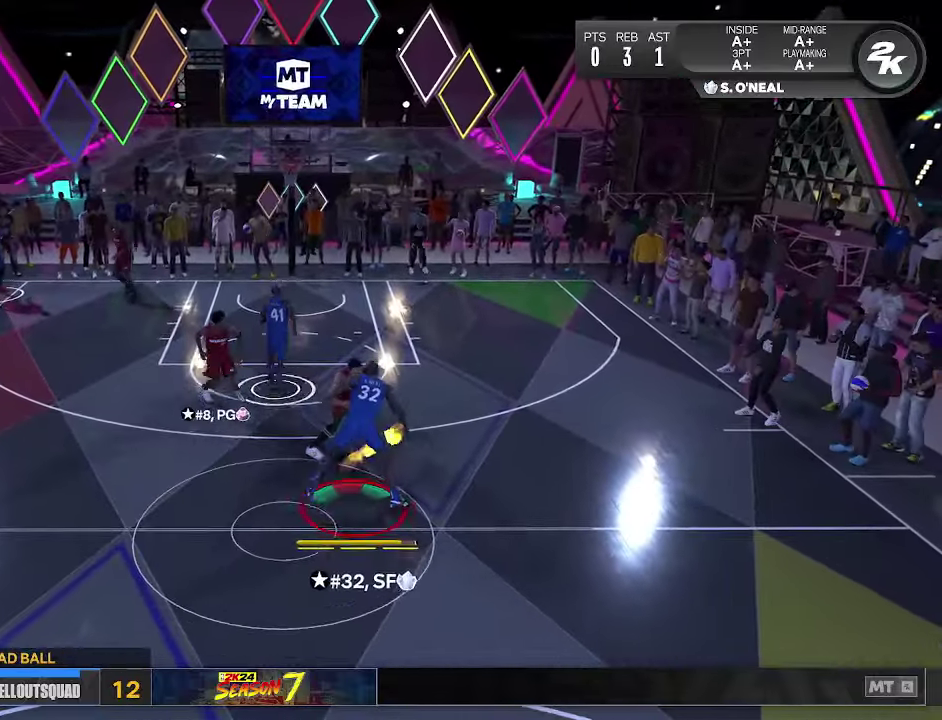
{"dt_ms": 100, "buttons": ["R2"], "left_stick": "up-right", "right_stick": "center", "events": []}
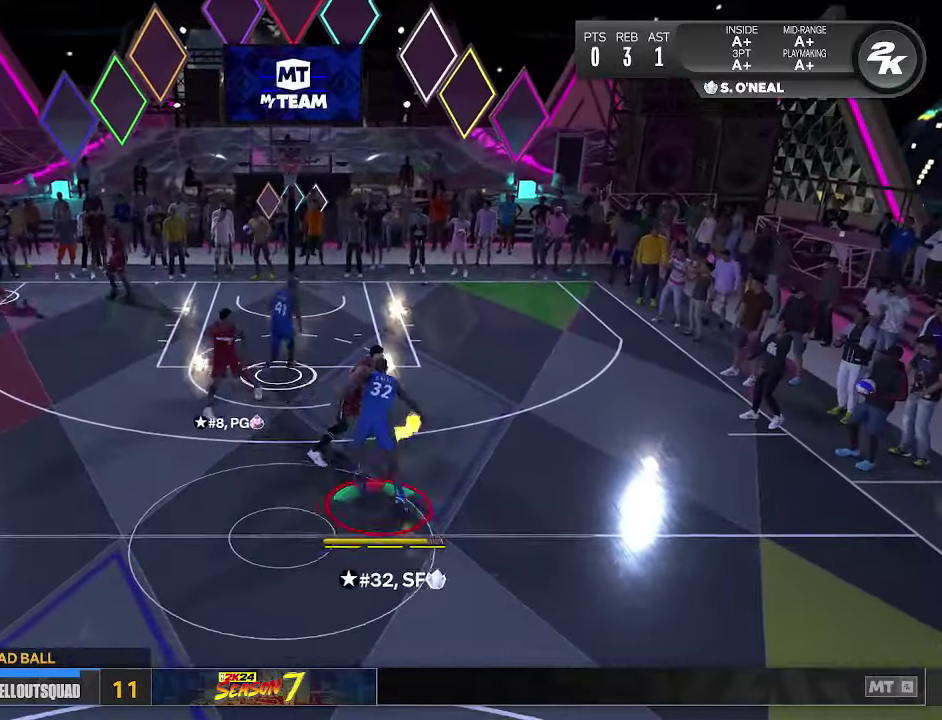
{"dt_ms": 100, "buttons": ["R2"], "left_stick": "up-right", "right_stick": "center", "events": []}